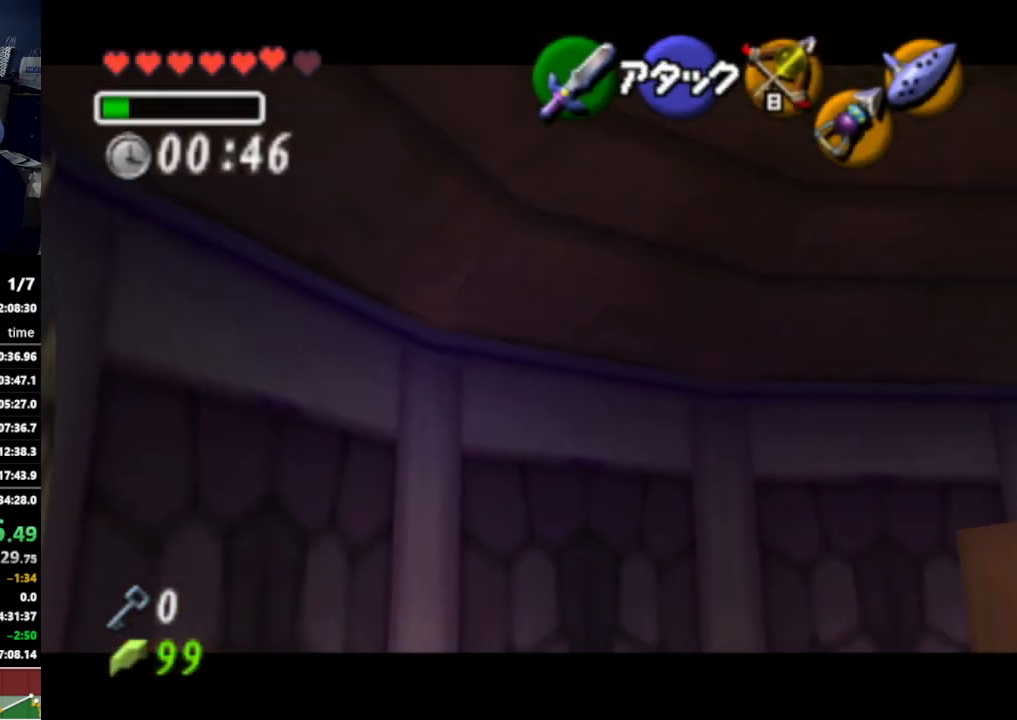
Gameplay with a controller (Nintendo layout); each line is a JSON object with the inputs held at the frame after it. "events" lists button and stick changes between this image and that frame as [ms after this image, input, new state], when the widget could be followed in between. Not read: L3 R3.
{"buttons": [], "left_stick": "center", "right_stick": "center", "events": [[133, "A", "down"], [200, "A", "up"], [267, "left_stick", "center"]]}
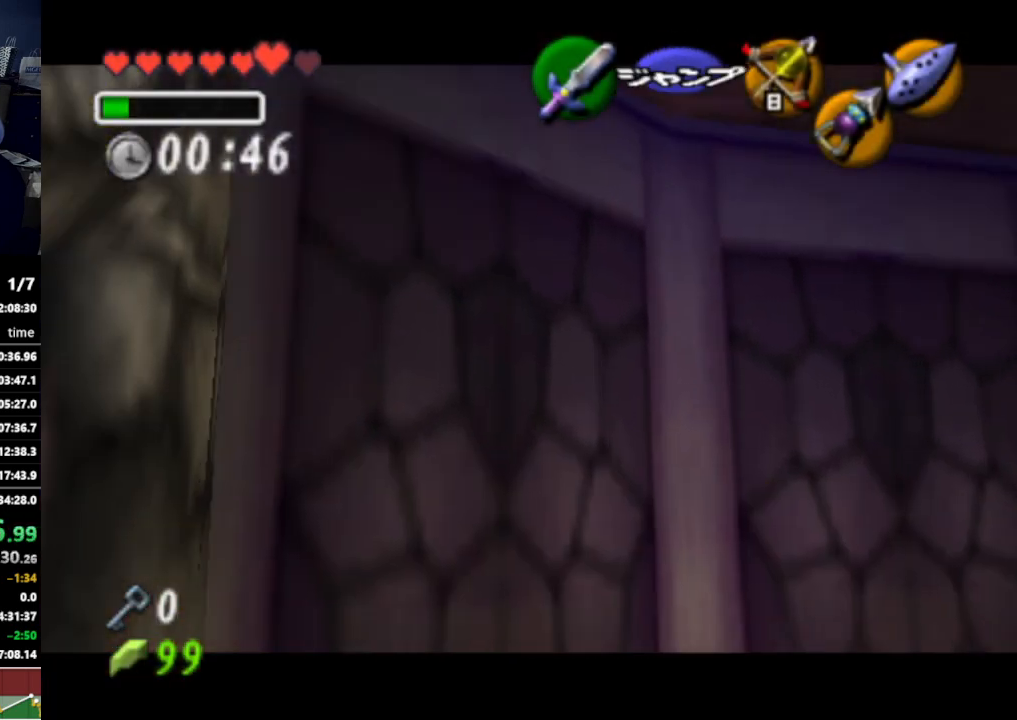
{"buttons": [], "left_stick": "center", "right_stick": "center", "events": []}
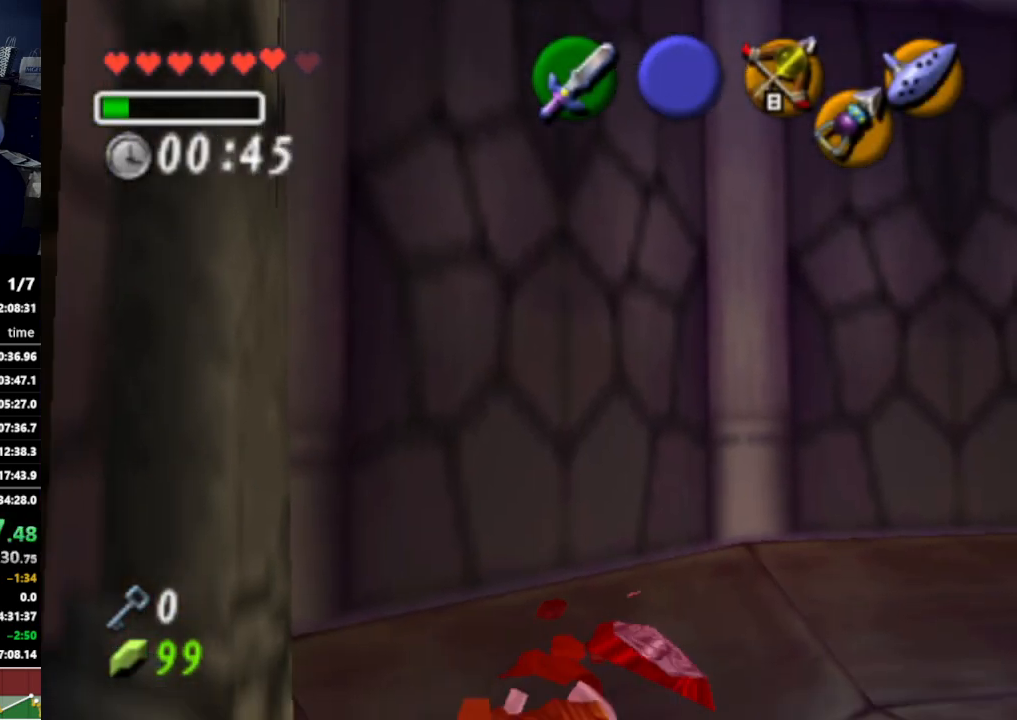
{"buttons": [], "left_stick": "down", "right_stick": "center", "events": [[500, "left_stick", "down"]]}
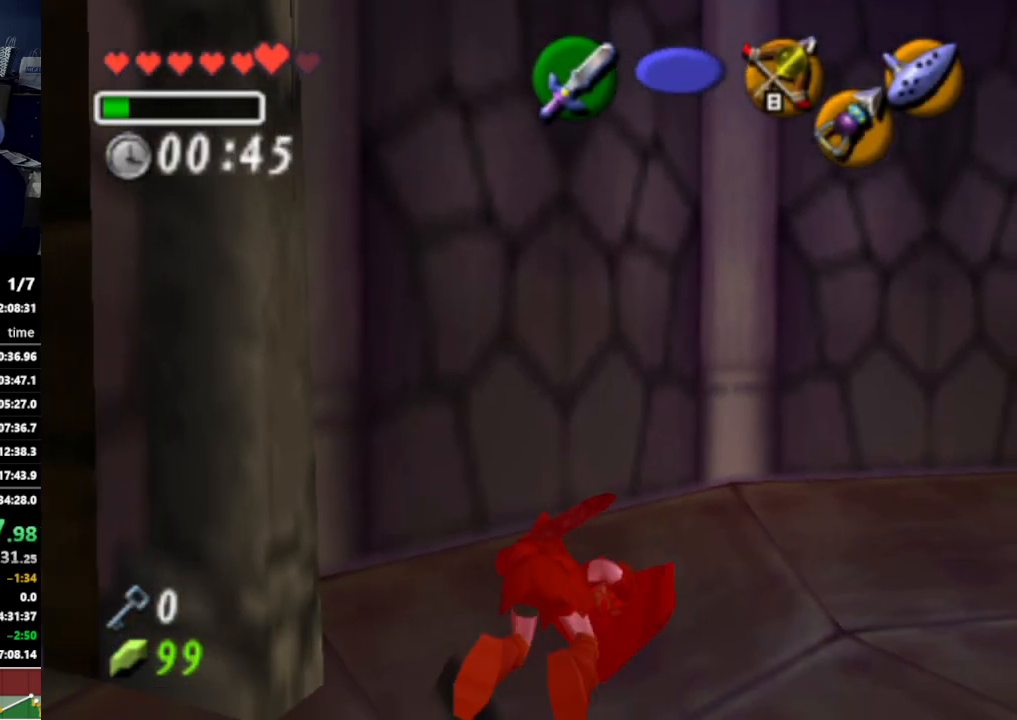
{"buttons": [], "left_stick": "down-left", "right_stick": "center", "events": [[67, "left_stick", "down-left"]]}
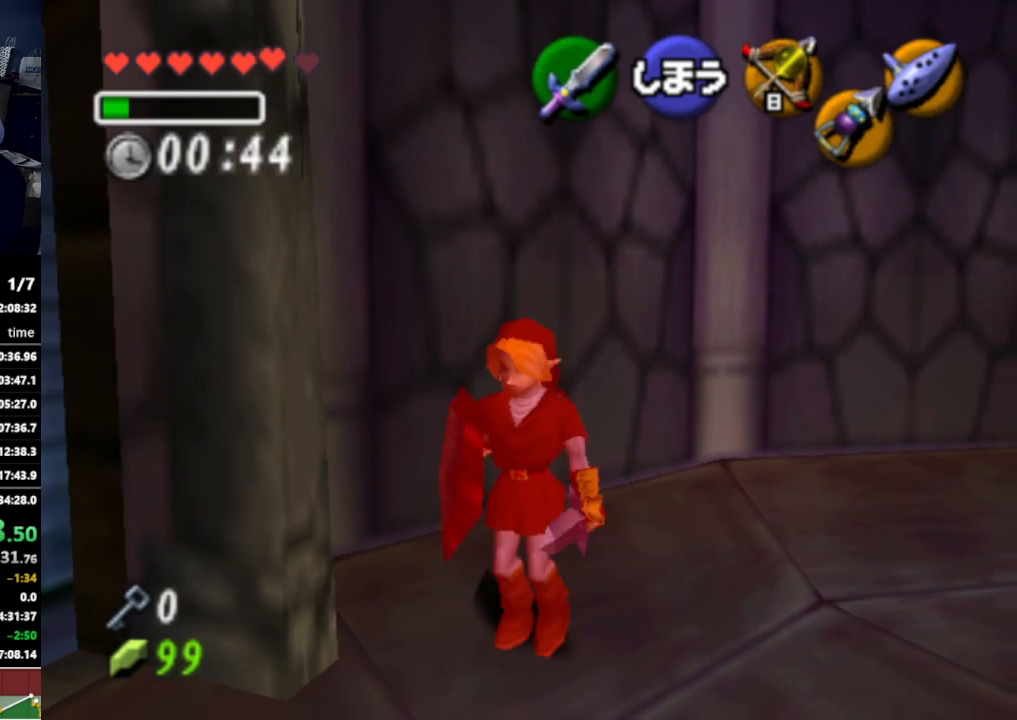
{"buttons": [], "left_stick": "up-left", "right_stick": "center", "events": [[300, "left_stick", "up-left"]]}
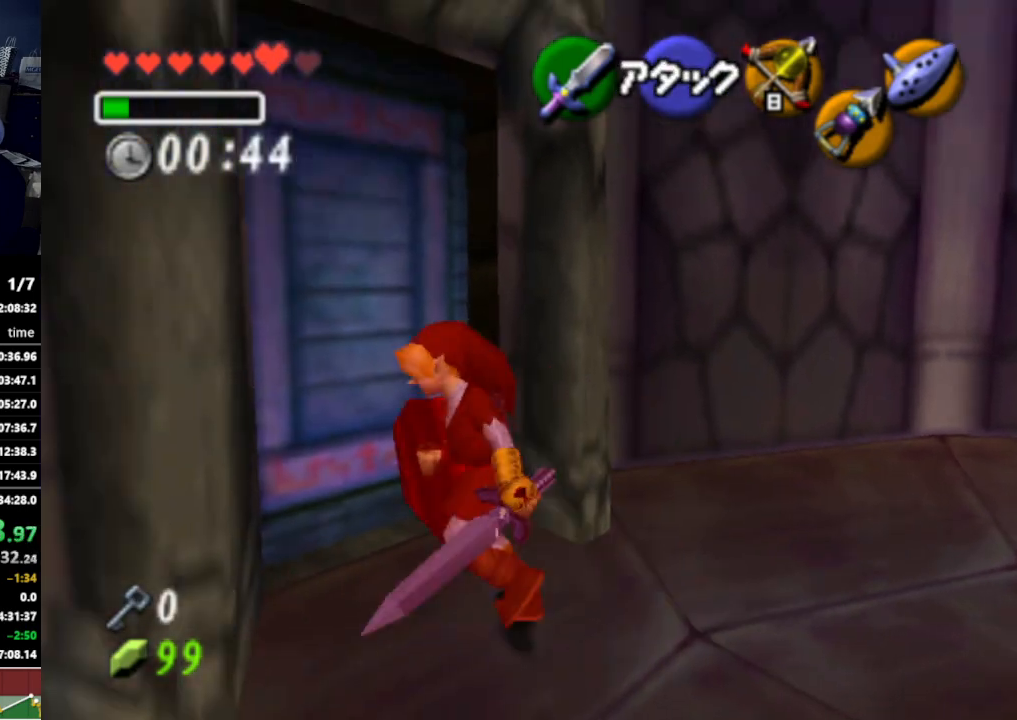
{"buttons": [], "left_stick": "center", "right_stick": "center", "events": [[33, "A", "down"], [67, "left_stick", "center"], [100, "A", "up"]]}
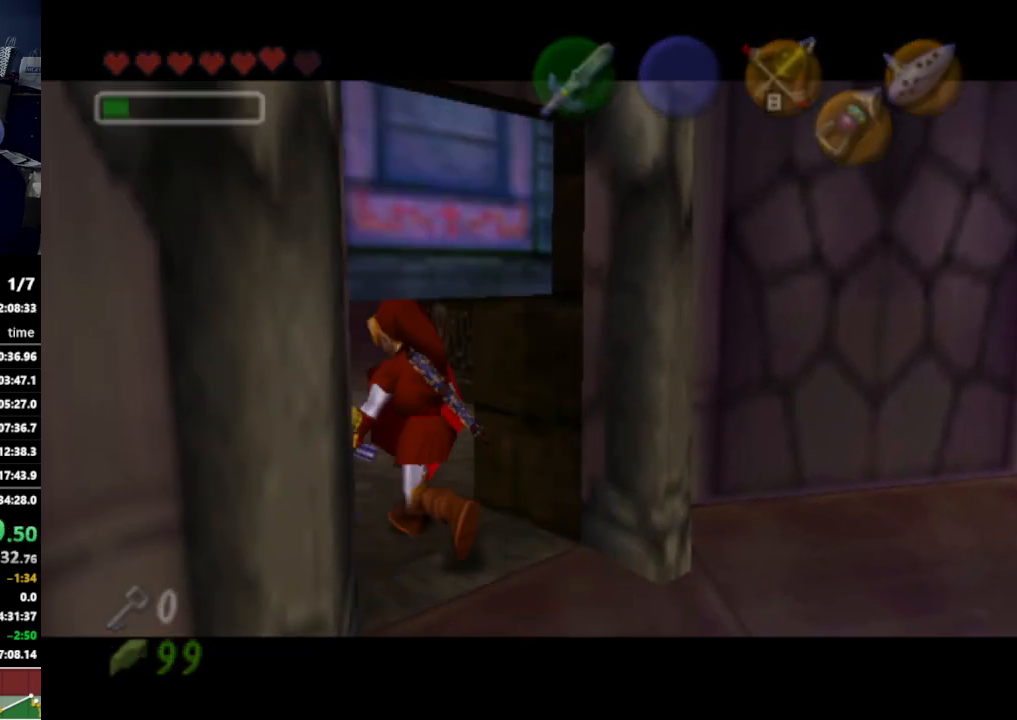
{"buttons": [], "left_stick": "center", "right_stick": "center", "events": []}
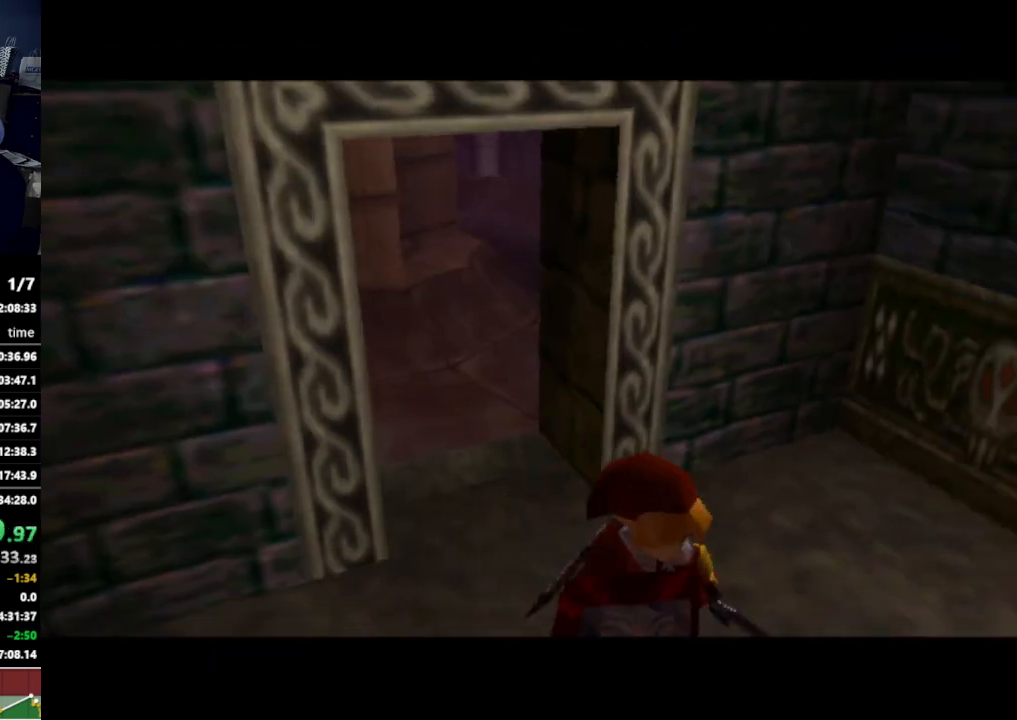
{"buttons": [], "left_stick": "center", "right_stick": "center", "events": []}
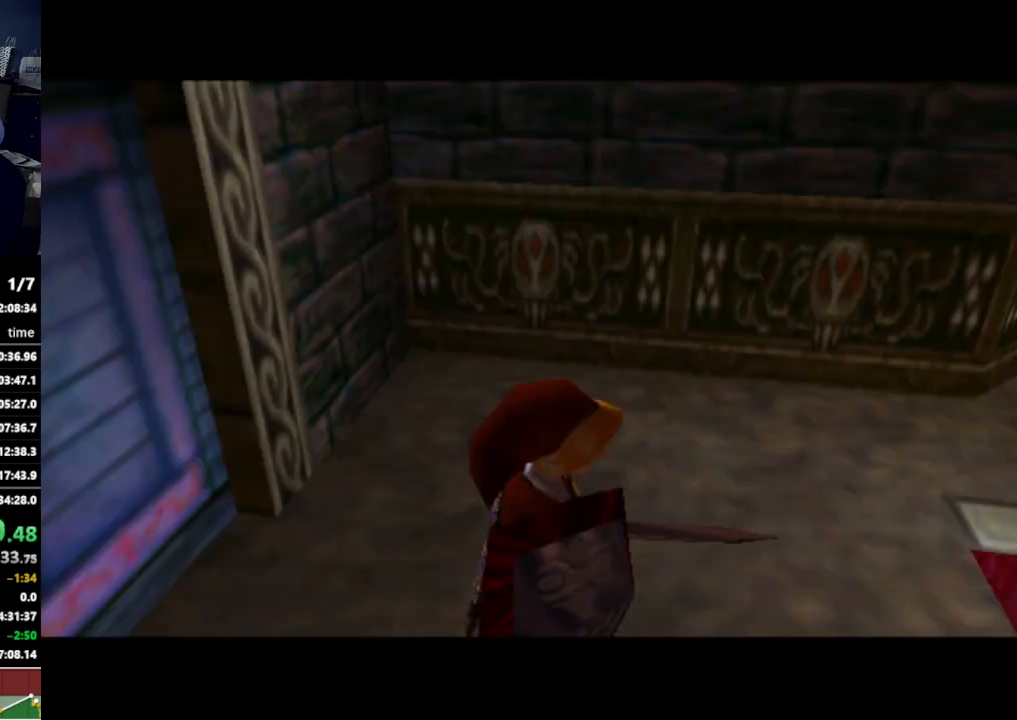
{"buttons": [], "left_stick": "up", "right_stick": "center", "events": [[300, "left_stick", "up"]]}
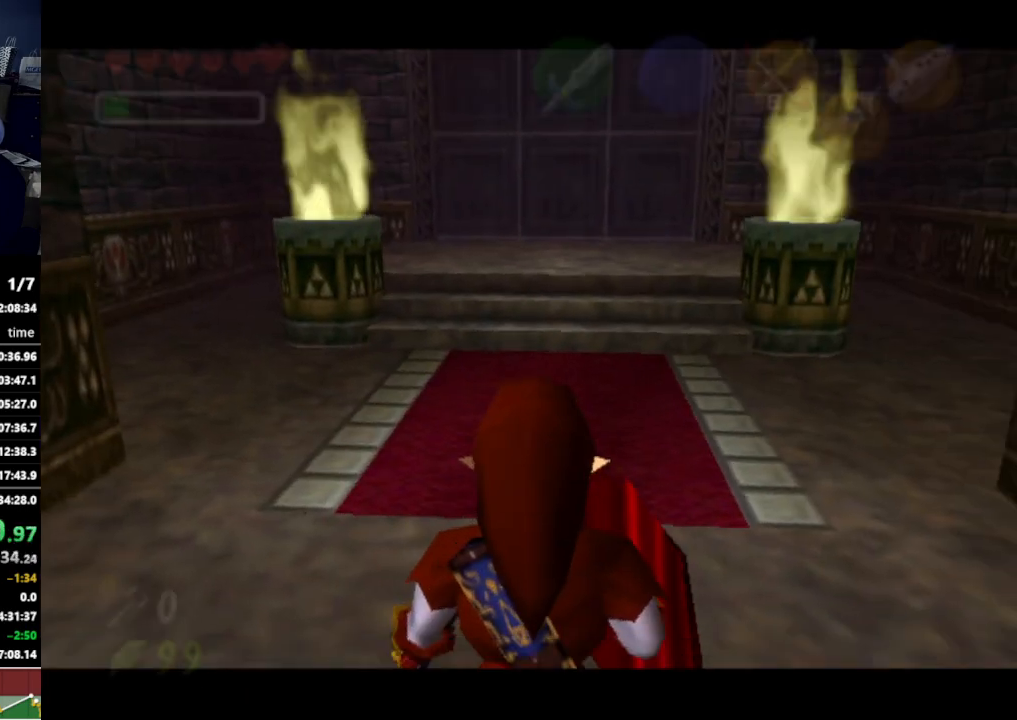
{"buttons": [], "left_stick": "up", "right_stick": "center", "events": [[100, "A", "down"], [233, "A", "up"]]}
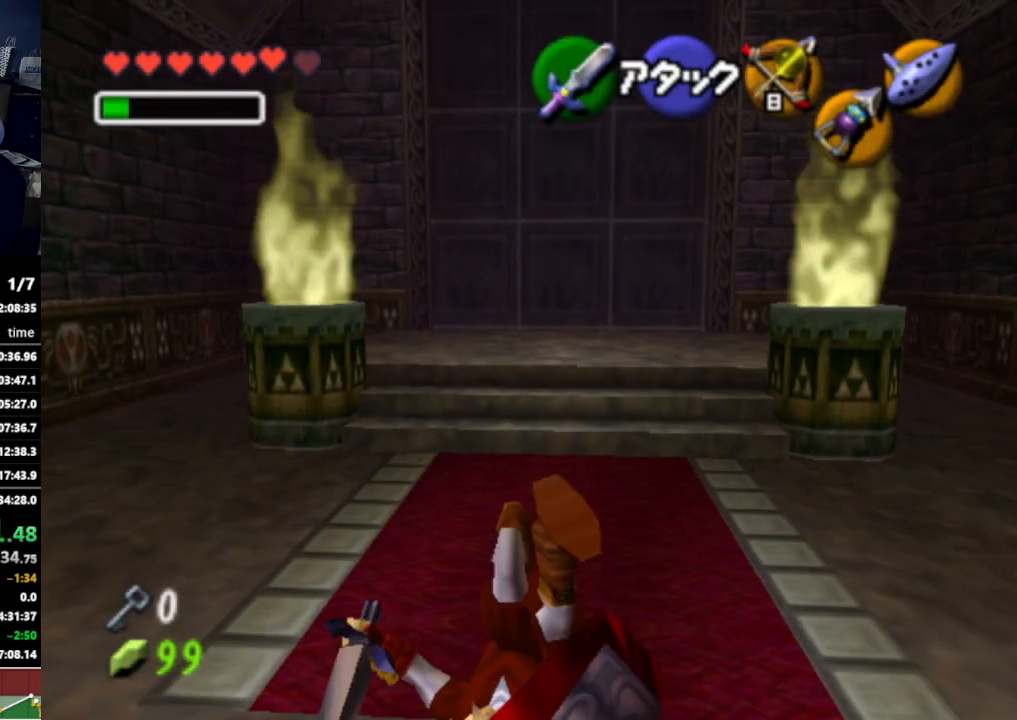
{"buttons": [], "left_stick": "up", "right_stick": "center", "events": [[367, "A", "down"], [500, "A", "up"]]}
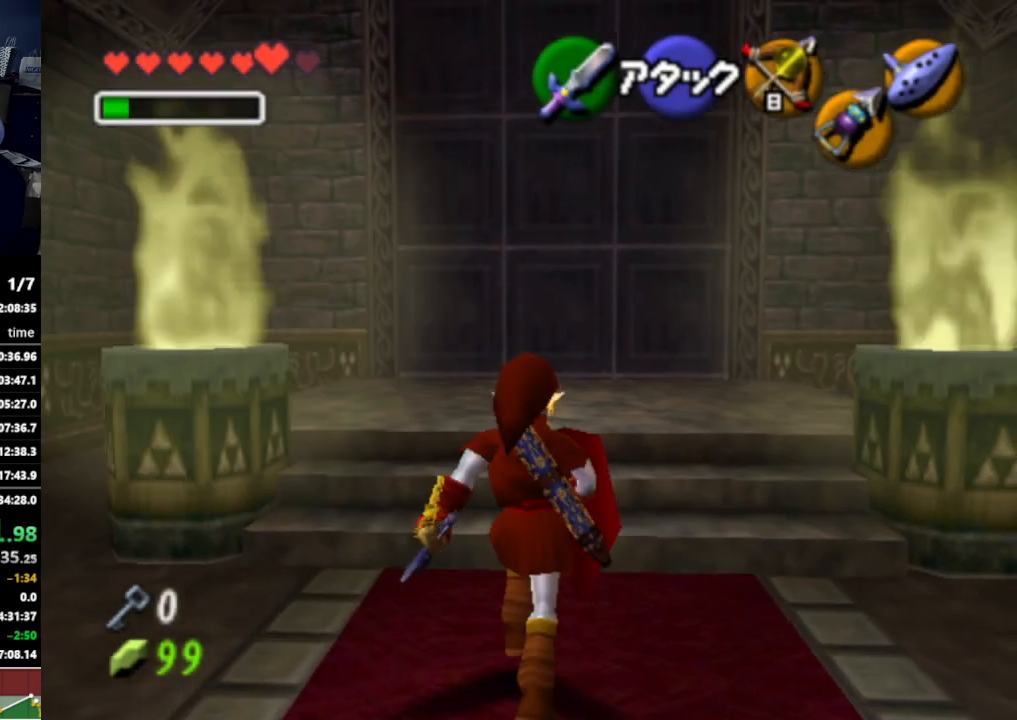
{"buttons": [], "left_stick": "up", "right_stick": "center", "events": []}
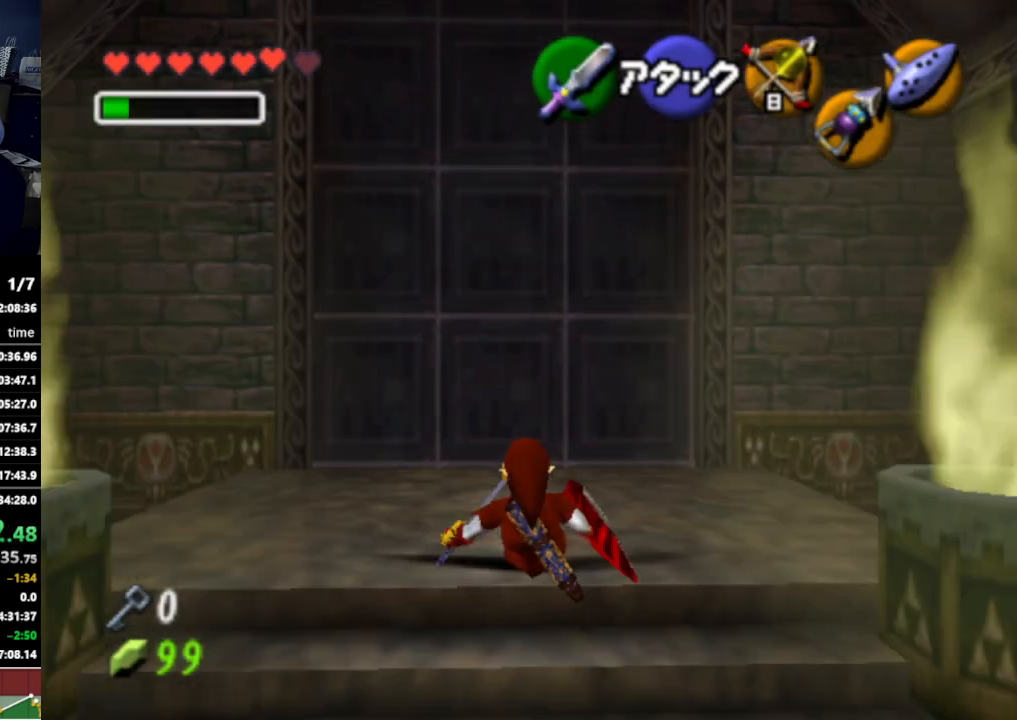
{"buttons": [], "left_stick": "up", "right_stick": "center", "events": [[133, "A", "down"], [267, "A", "up"]]}
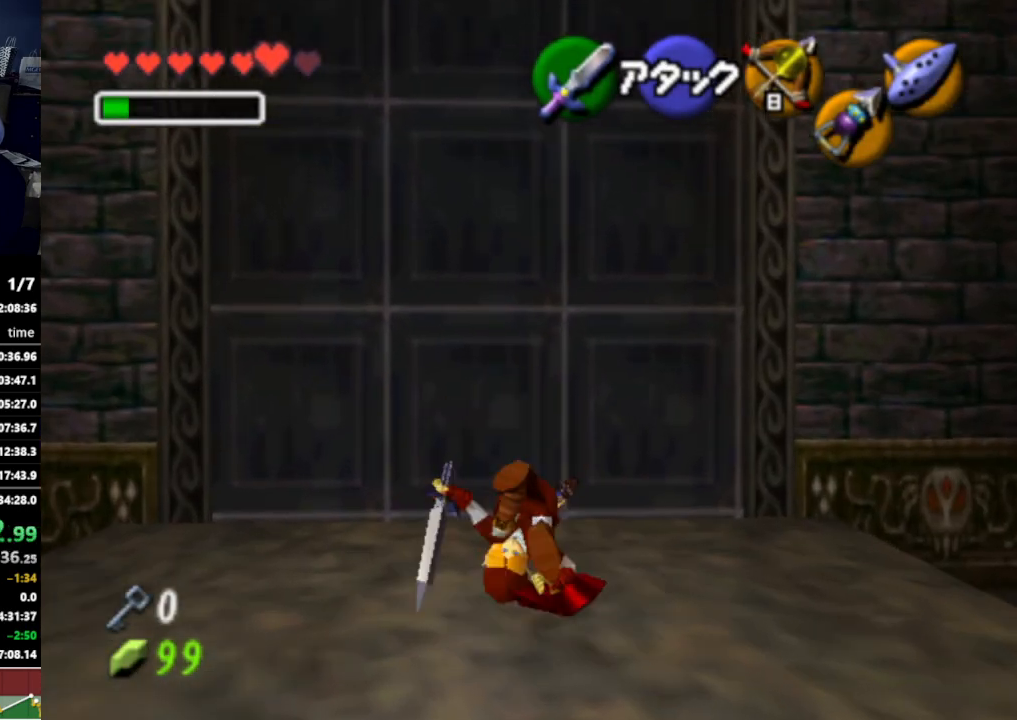
{"buttons": [], "left_stick": "up", "right_stick": "center", "events": []}
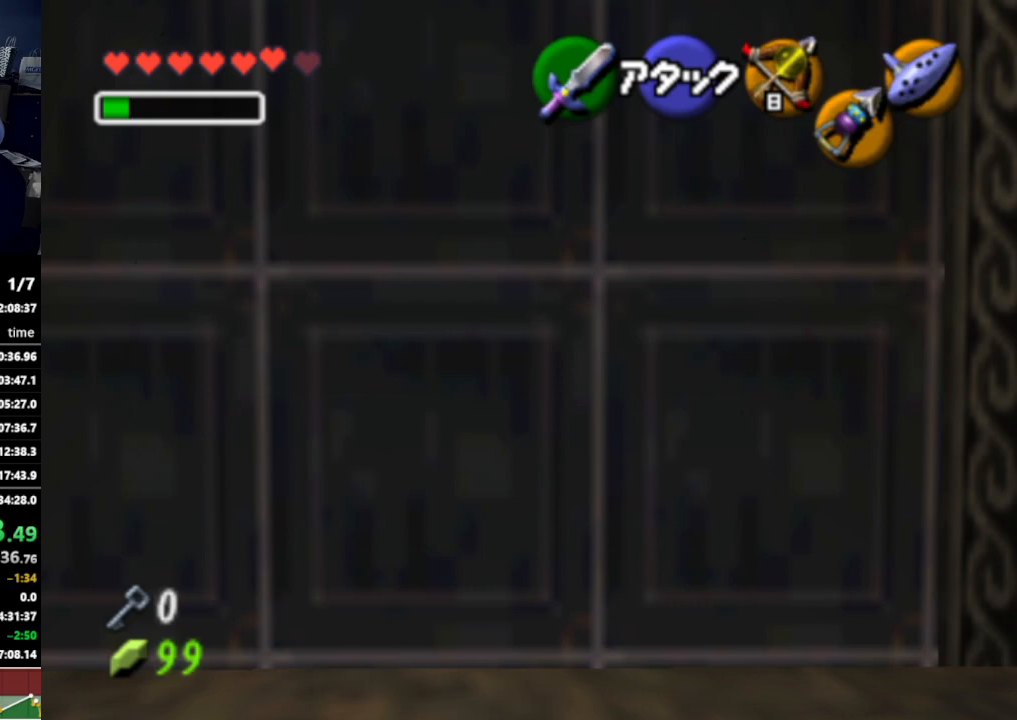
{"buttons": ["L1"], "left_stick": "up", "right_stick": "center", "events": [[33, "A", "down"], [133, "A", "up"], [233, "L1", "down"]]}
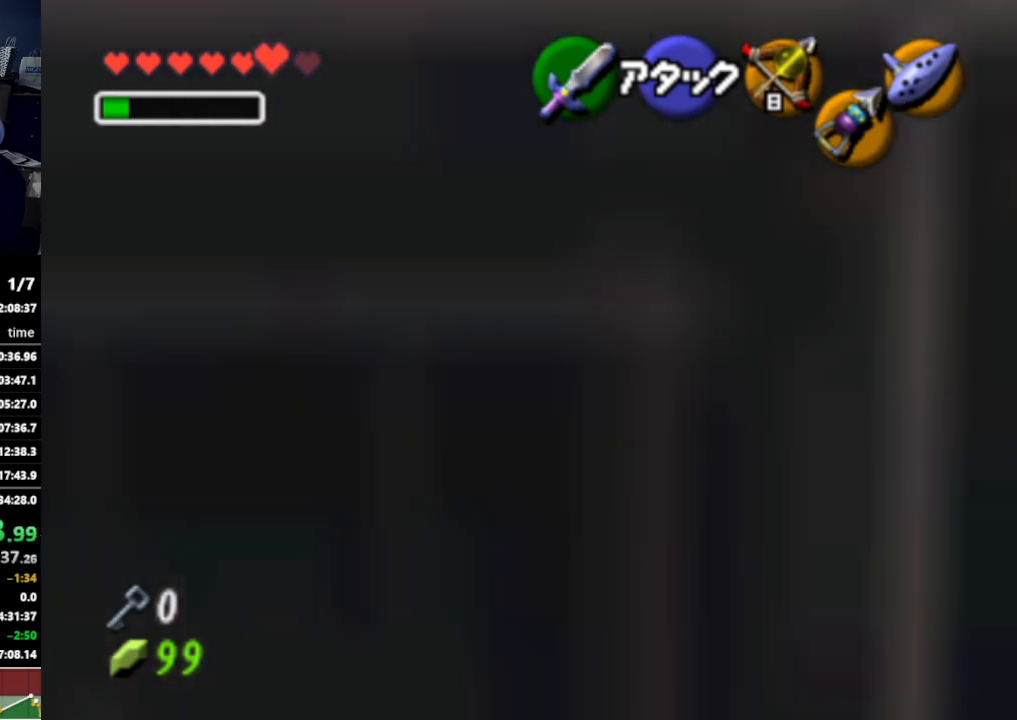
{"buttons": ["L1"], "left_stick": "up", "right_stick": "center", "events": []}
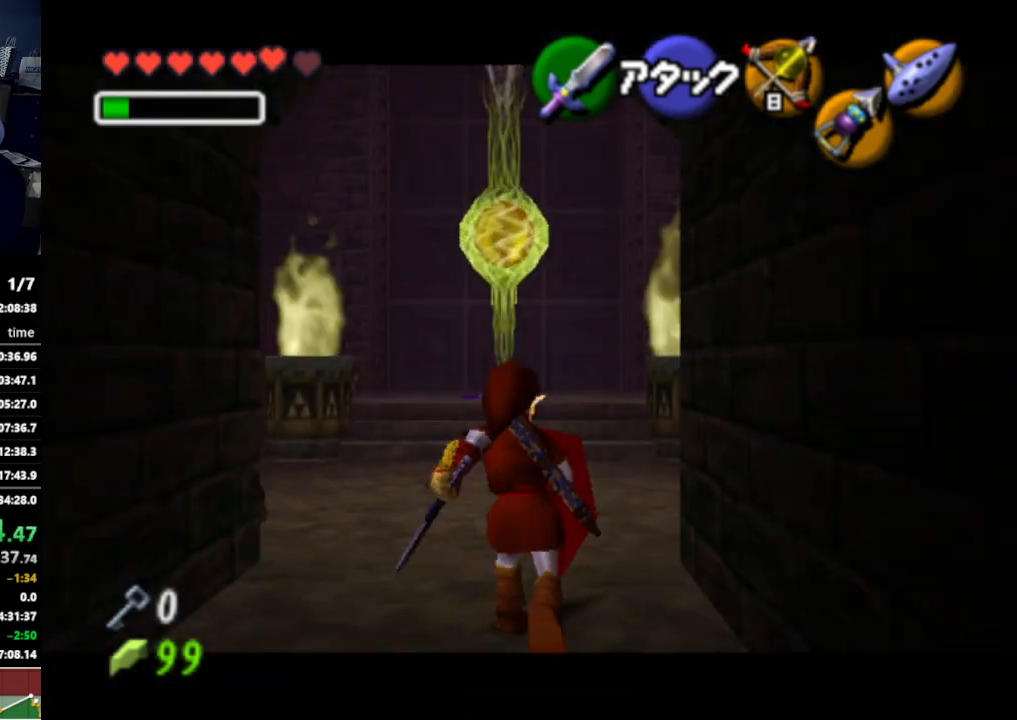
{"buttons": ["L1"], "left_stick": "left", "right_stick": "center", "events": [[300, "left_stick", "up-left"], [367, "A", "down"], [467, "A", "up"], [467, "left_stick", "left"]]}
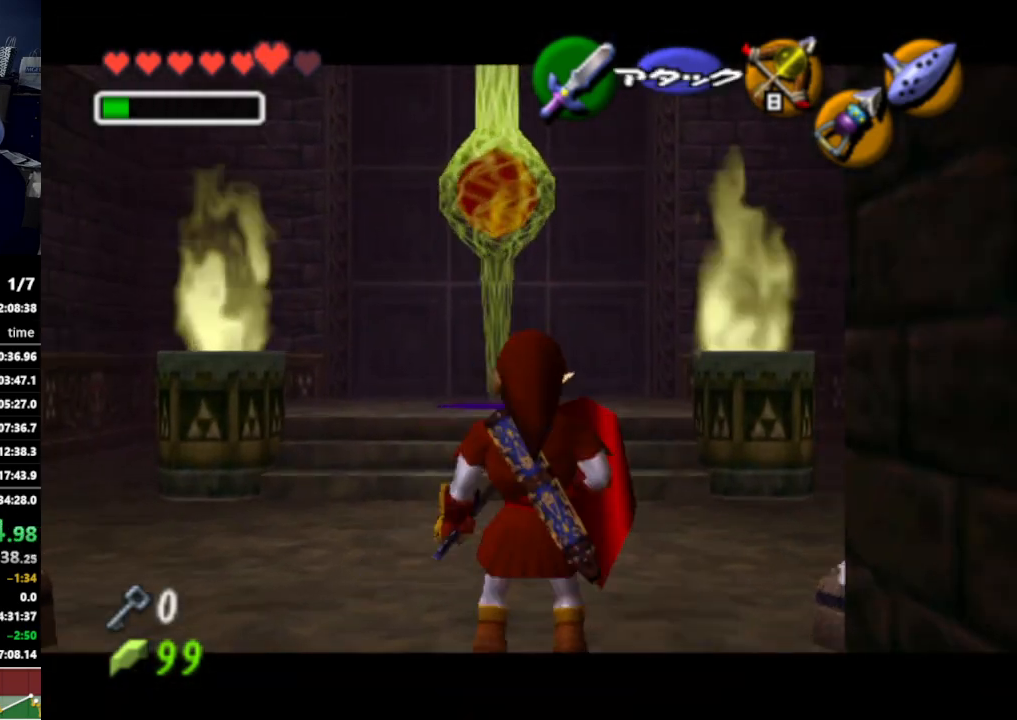
{"buttons": ["R1"], "left_stick": "center", "right_stick": "center", "events": [[67, "left_stick", "center"], [133, "L1", "up"], [267, "R1", "down"], [433, "B", "down"], [500, "B", "up"]]}
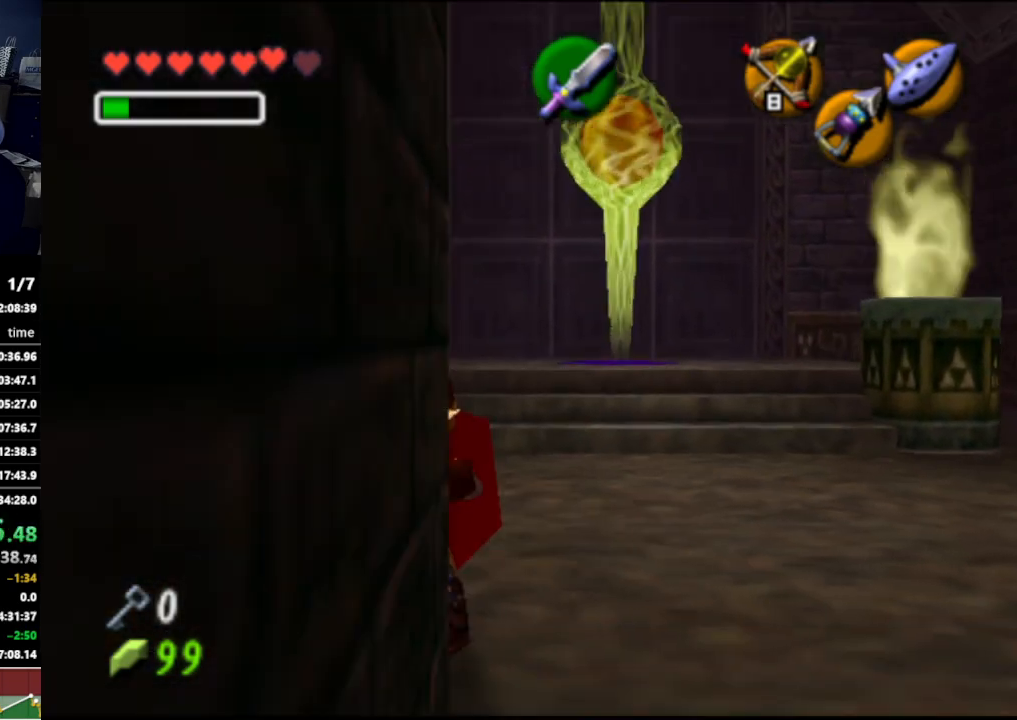
{"buttons": ["A", "L1"], "left_stick": "right", "right_stick": "center", "events": [[333, "L1", "down"], [367, "R1", "up"], [467, "left_stick", "right"], [500, "A", "down"]]}
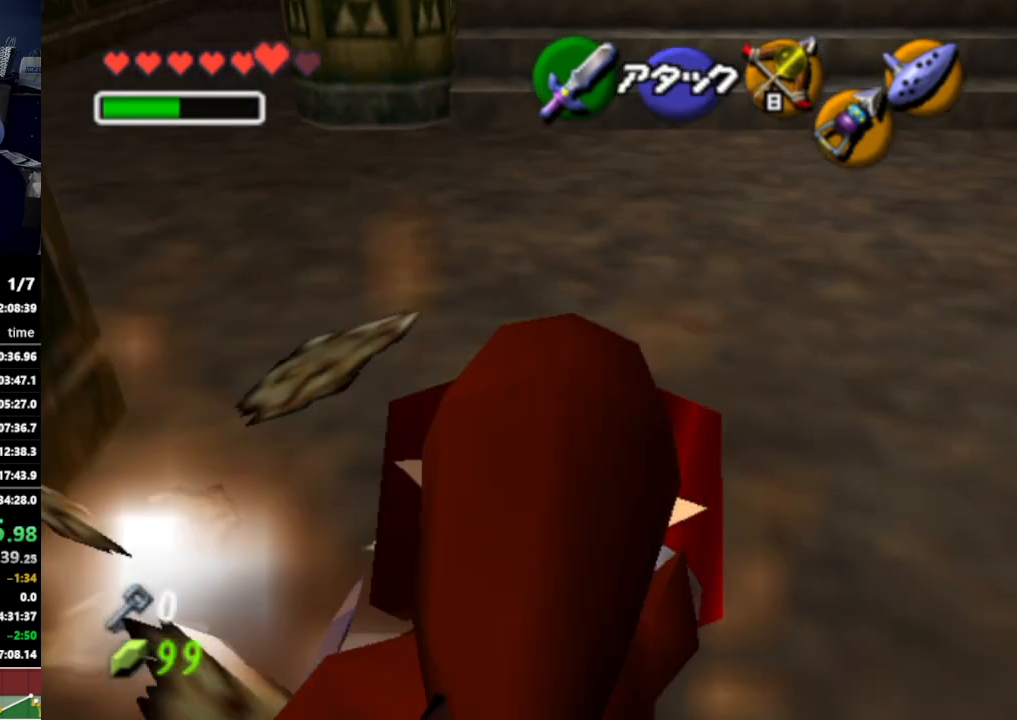
{"buttons": ["L1"], "left_stick": "right", "right_stick": "center", "events": [[133, "A", "up"]]}
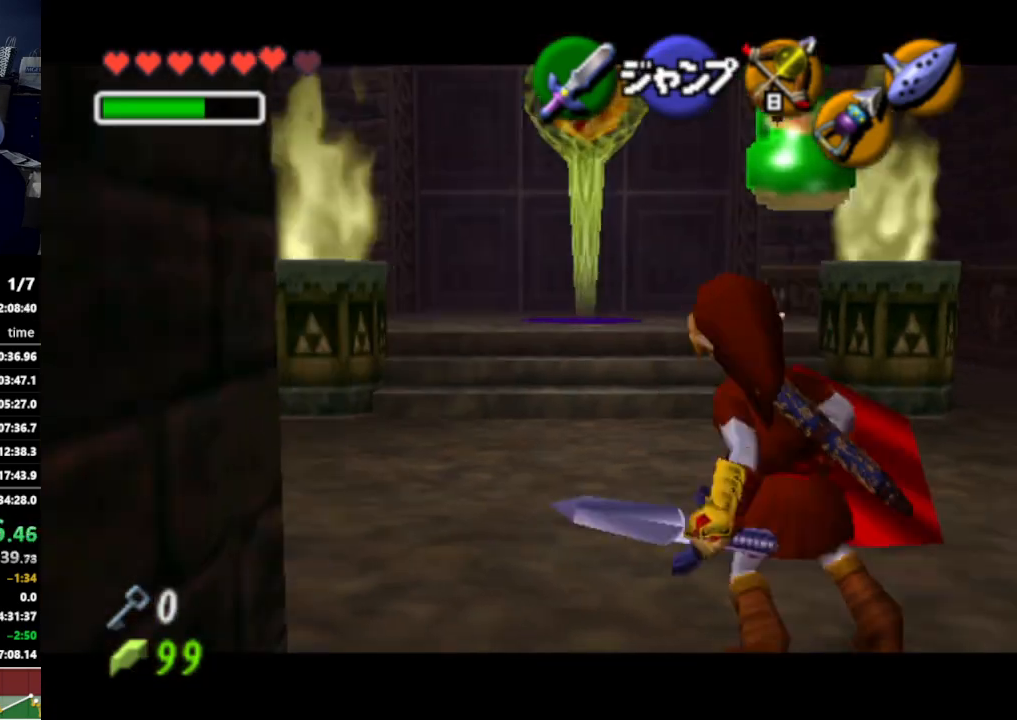
{"buttons": ["R1"], "left_stick": "center", "right_stick": "center", "events": [[333, "R1", "down"], [400, "left_stick", "center"], [467, "L1", "up"]]}
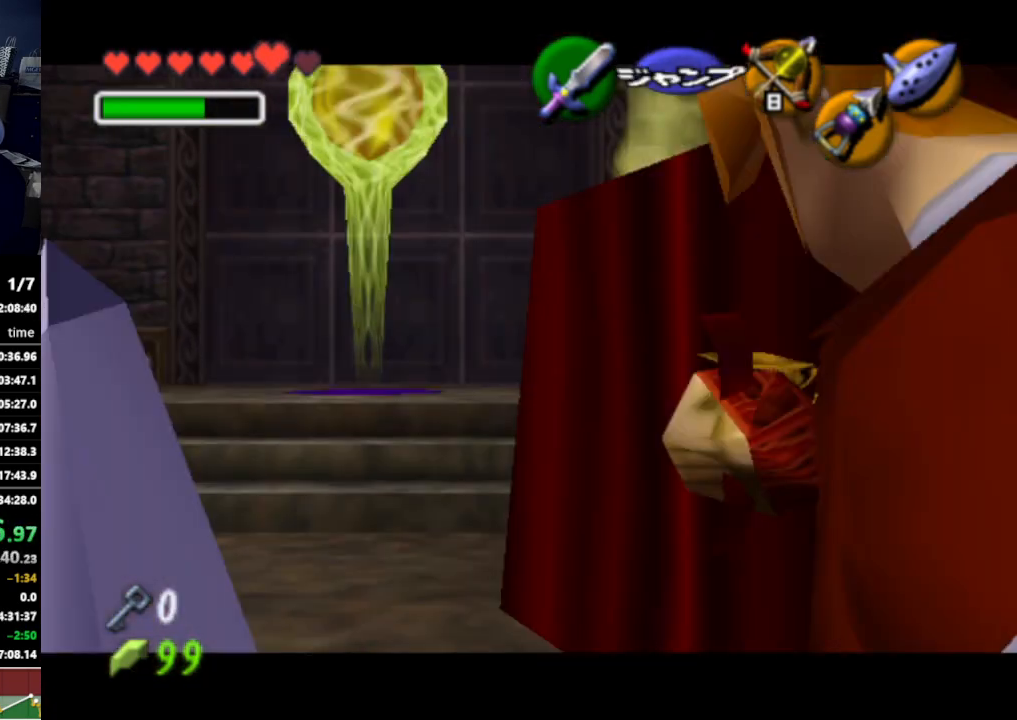
{"buttons": [], "left_stick": "center", "right_stick": "center", "events": [[133, "left_stick", "right"], [200, "B", "down"], [300, "B", "up"], [367, "left_stick", "center"], [433, "R1", "up"]]}
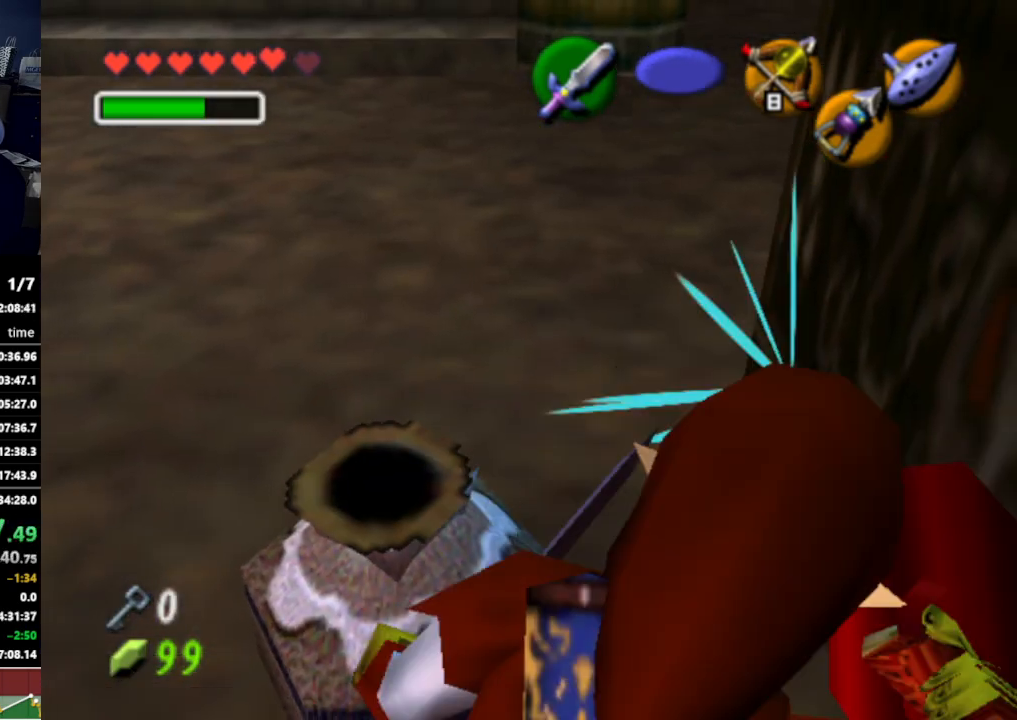
{"buttons": ["L1"], "left_stick": "center", "right_stick": "center", "events": [[167, "L1", "down"], [300, "left_stick", "left"], [333, "A", "down"], [467, "A", "up"], [467, "left_stick", "center"]]}
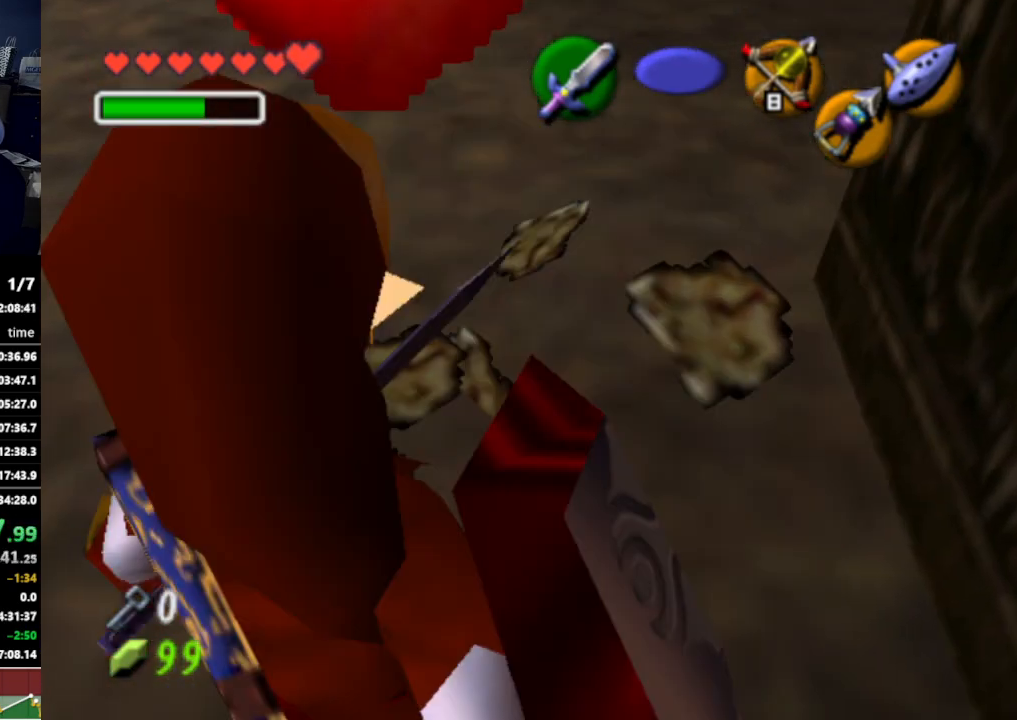
{"buttons": ["Y", "L1"], "left_stick": "center", "right_stick": "center", "events": [[300, "Y", "down"]]}
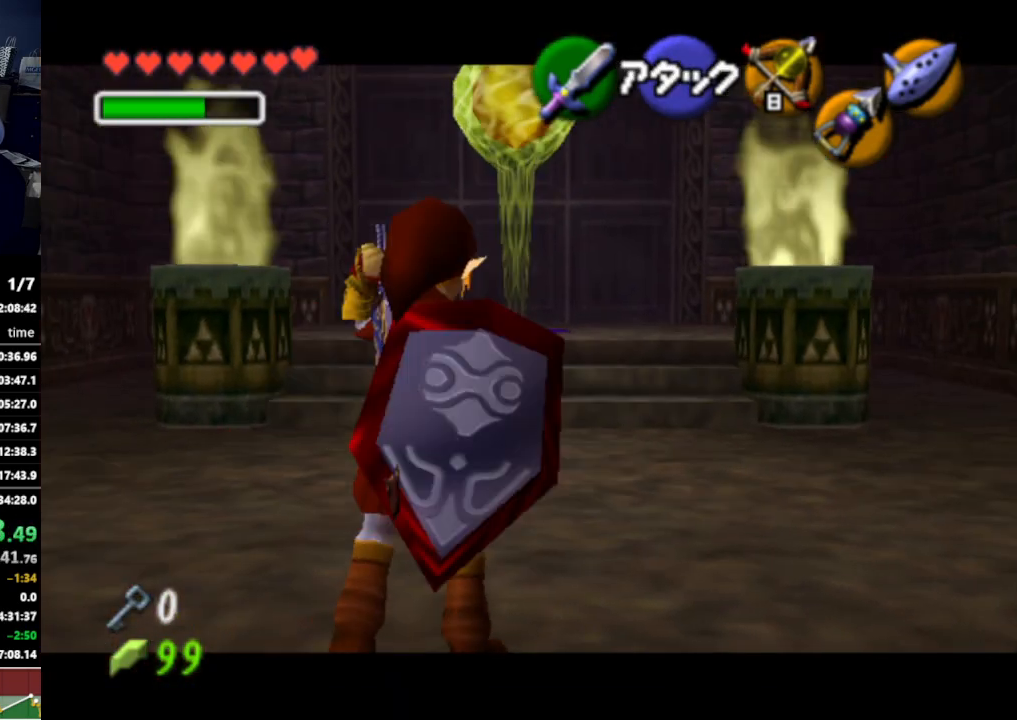
{"buttons": ["Y", "L1"], "left_stick": "center", "right_stick": "center", "events": [[233, "left_stick", "down"], [433, "left_stick", "center"]]}
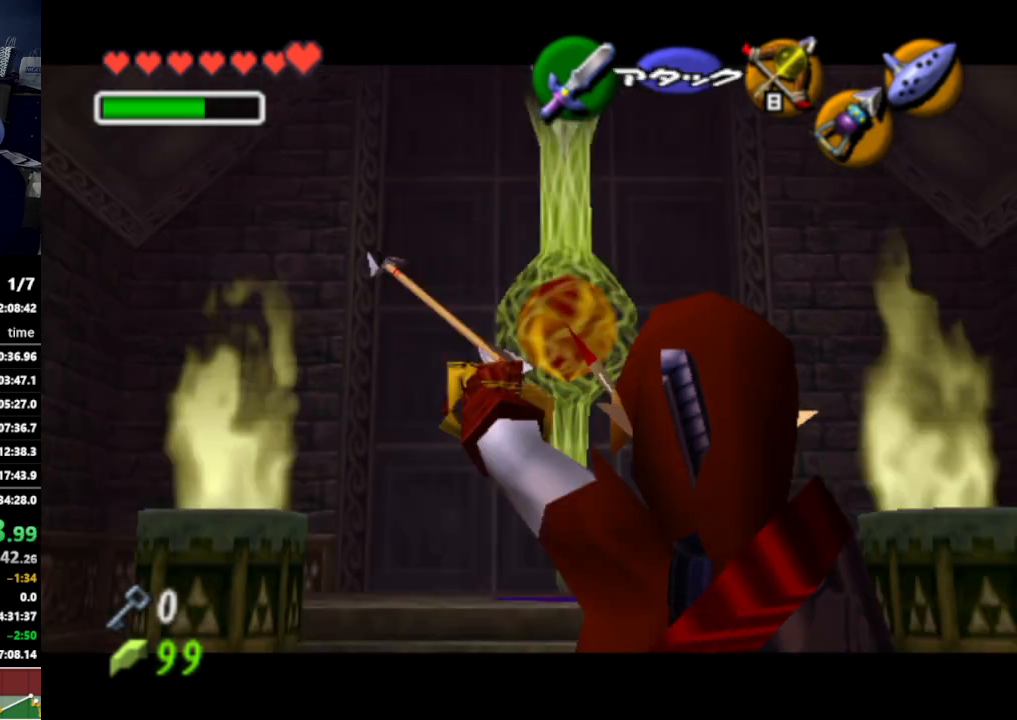
{"buttons": ["L1"], "left_stick": "center", "right_stick": "center", "events": [[167, "Y", "up"]]}
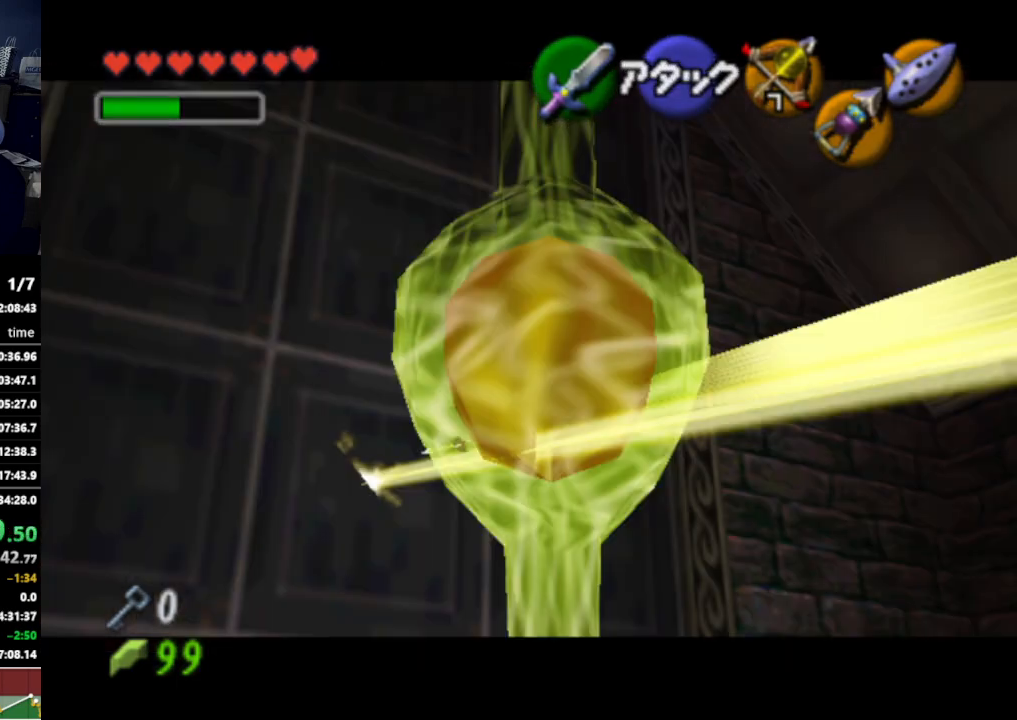
{"buttons": [], "left_stick": "center", "right_stick": "center", "events": [[367, "L1", "up"]]}